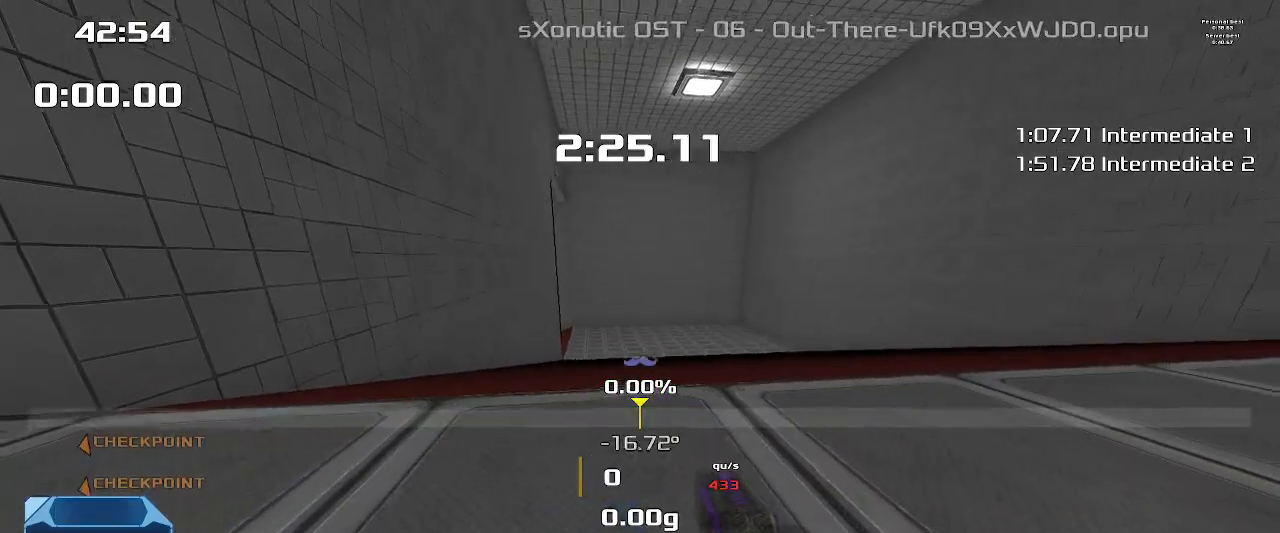
Gameplay with keyboard; each line is a JSON object with the keys held at the frame after it. "events" lists presses ("down") and releases ("up") of "down", "downshift", "left", "right", "up" and "upshift" between this image and that frame as [ms after this image, input, new state], when the widget could be followed in between. No other keys are recorded. Mouse input is not recorded. Key names are as the overlay labels them; some are game actions (e.g. jump) rather than physical keys.
{"keys": [], "events": [[333, "up", "down"], [433, "up", "up"]]}
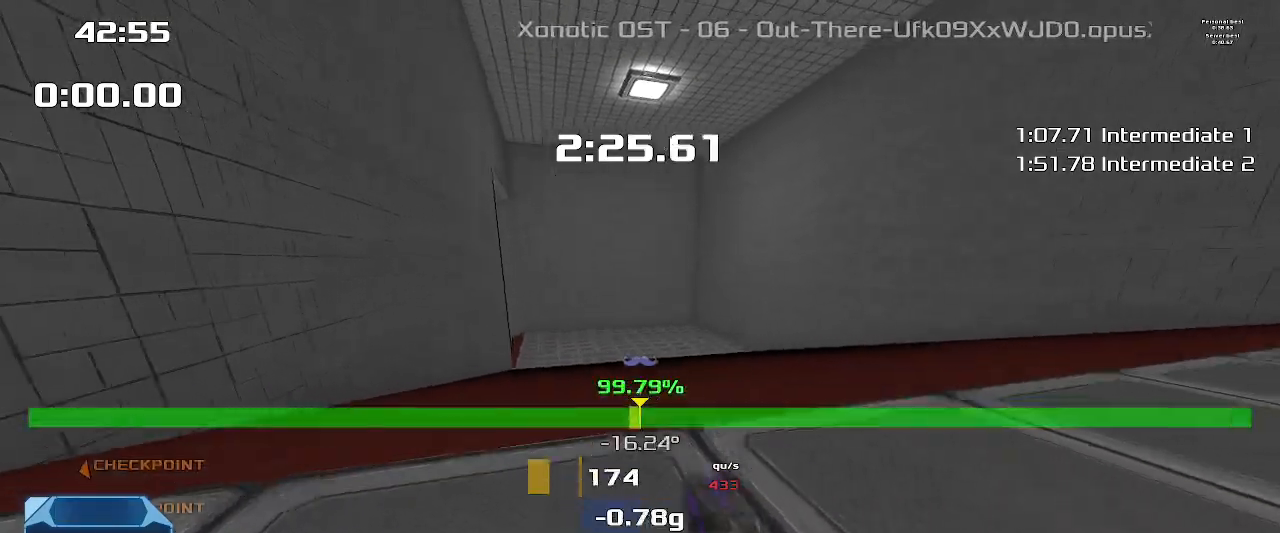
{"keys": [], "events": []}
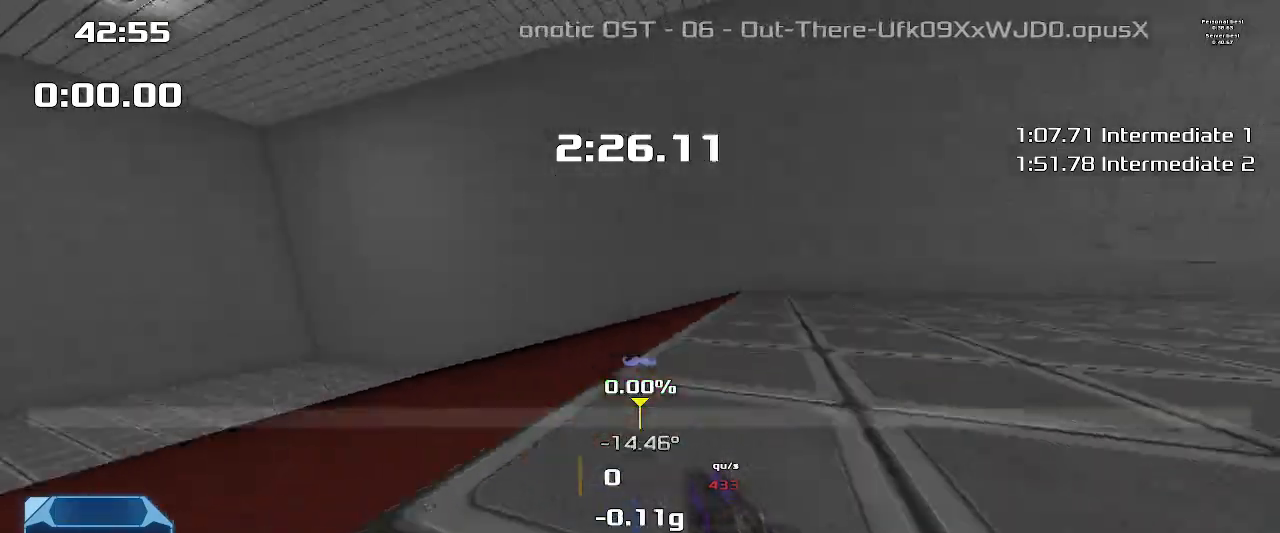
{"keys": ["up"], "events": [[433, "up", "down"]]}
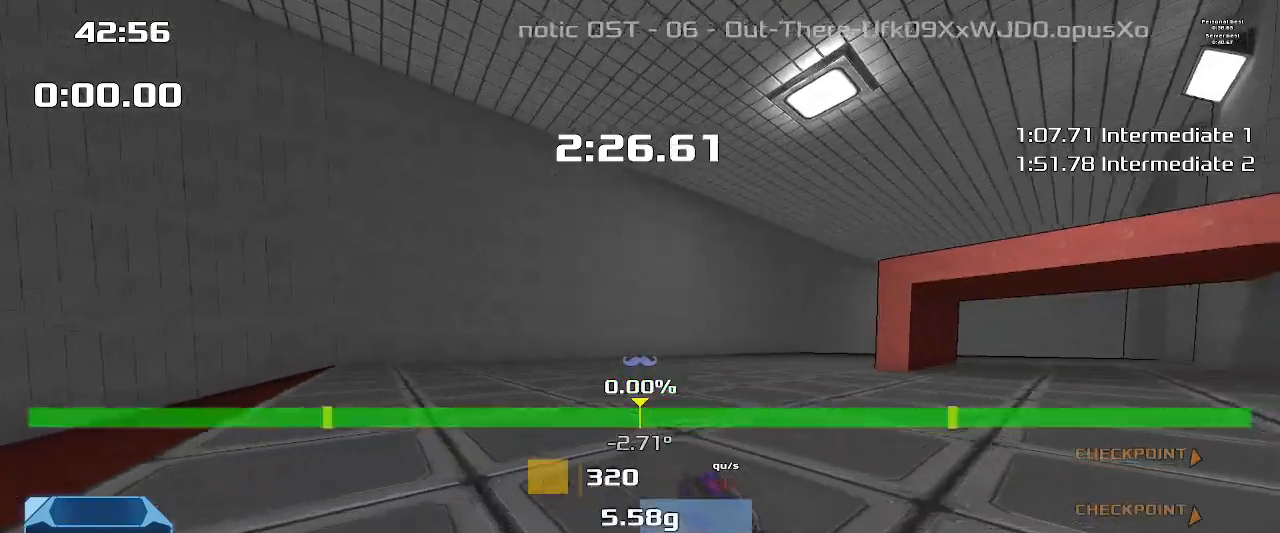
{"keys": ["up", "upshift"], "events": [[467, "upshift", "down"]]}
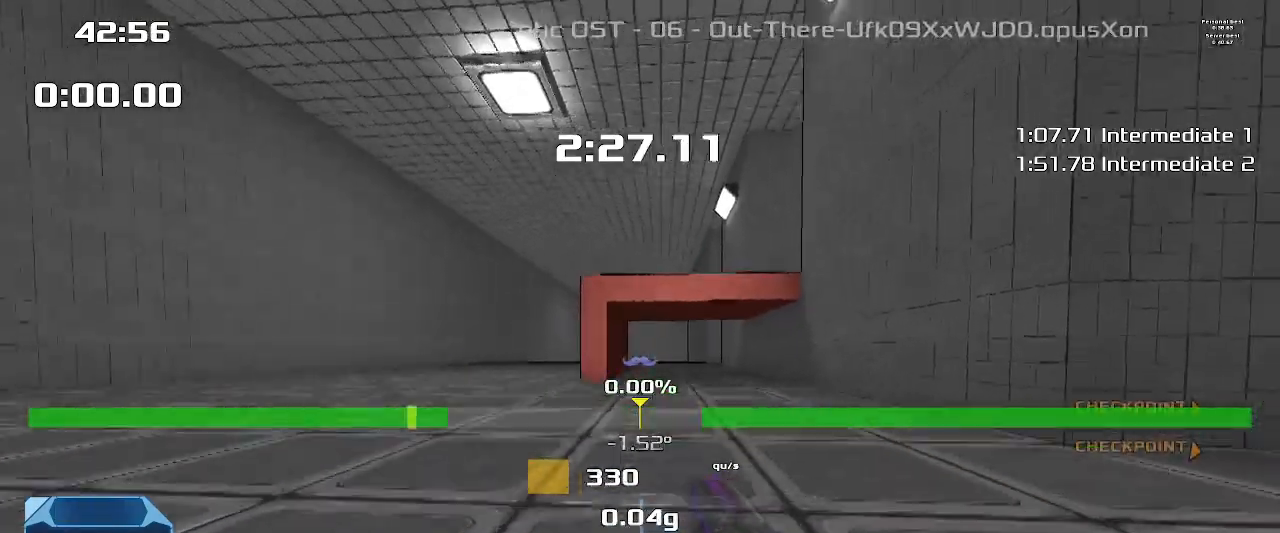
{"keys": ["up", "upshift"], "events": []}
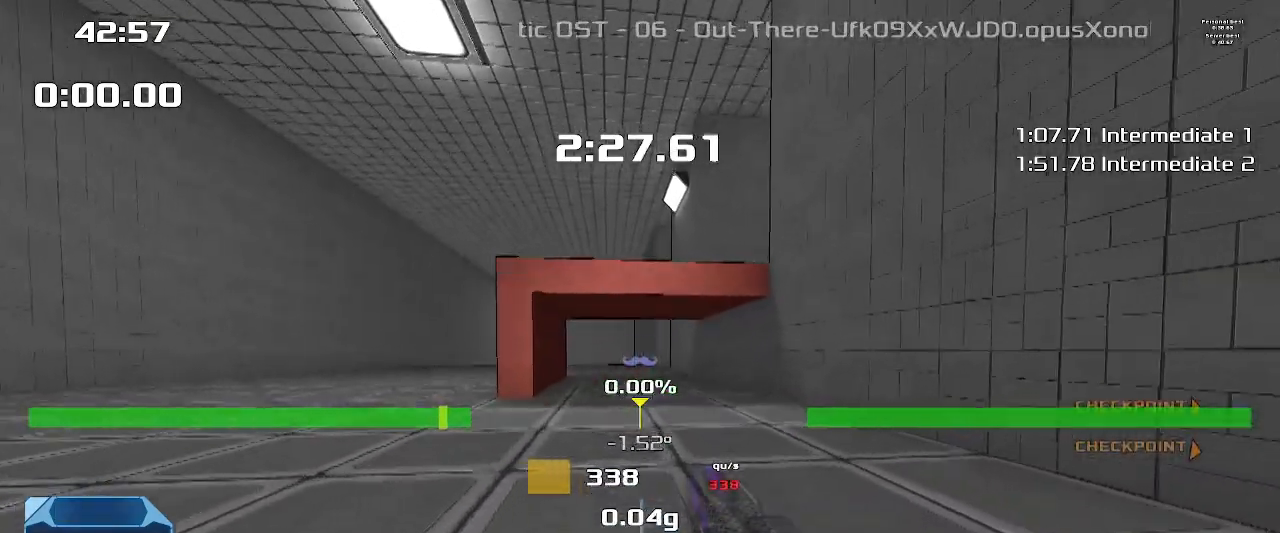
{"keys": ["up", "upshift"], "events": []}
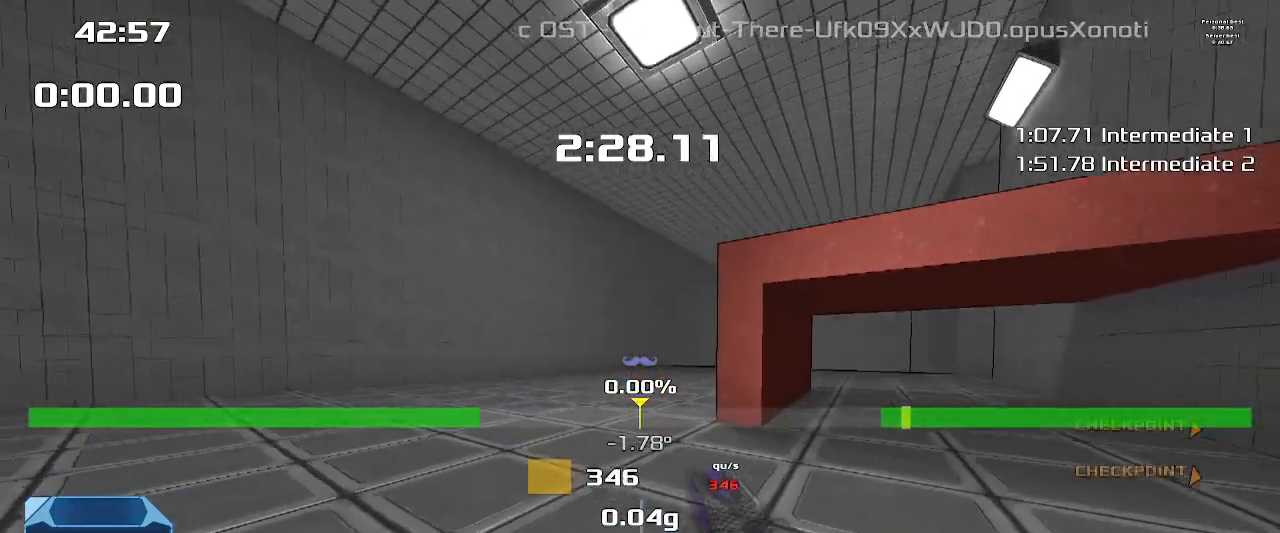
{"keys": ["up", "upshift"], "events": []}
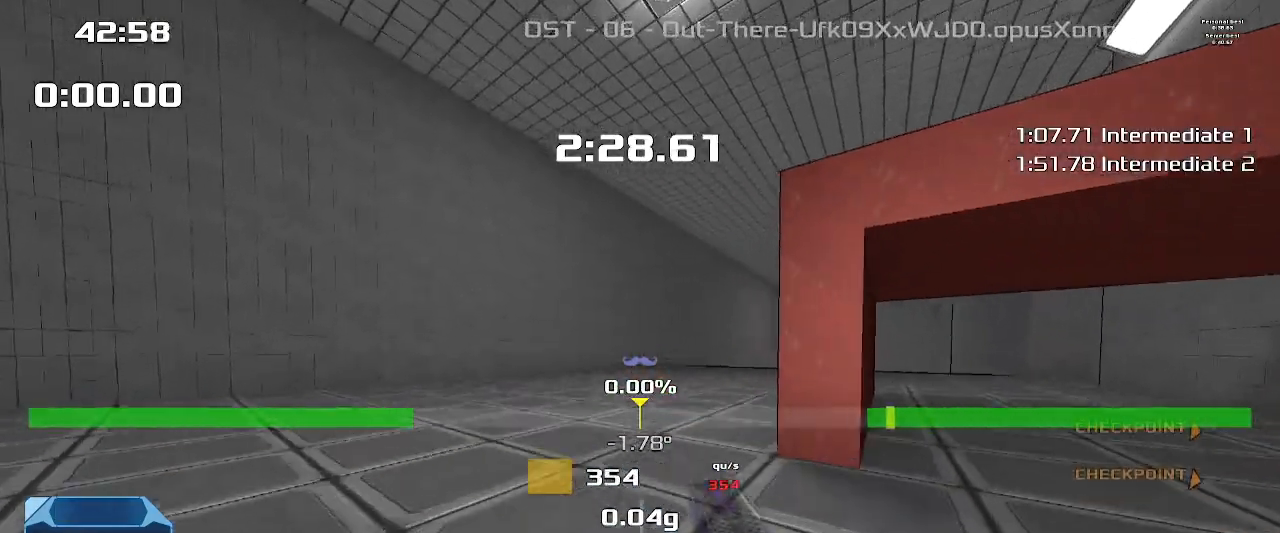
{"keys": ["up"], "events": [[400, "upshift", "up"]]}
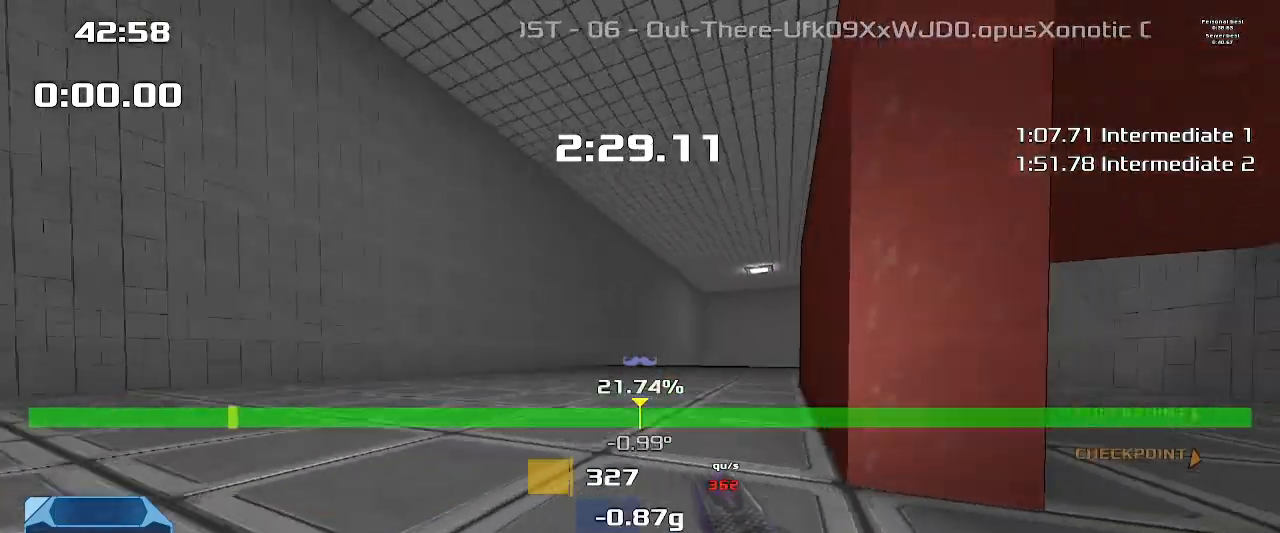
{"keys": ["up"], "events": []}
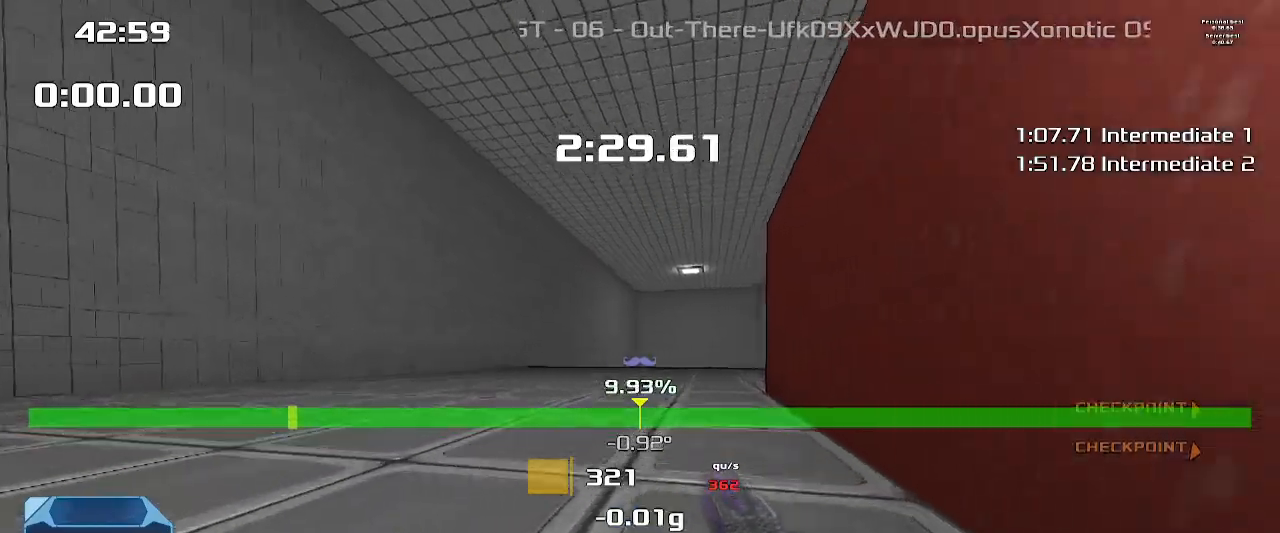
{"keys": ["up", "upshift"], "events": [[33, "upshift", "down"]]}
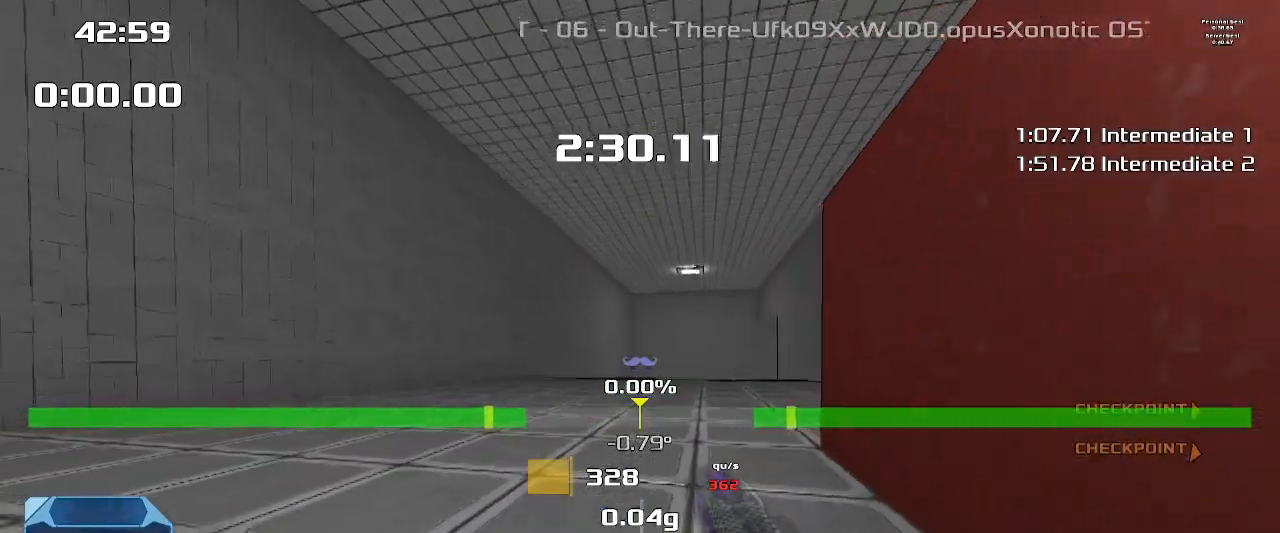
{"keys": ["up", "upshift"], "events": []}
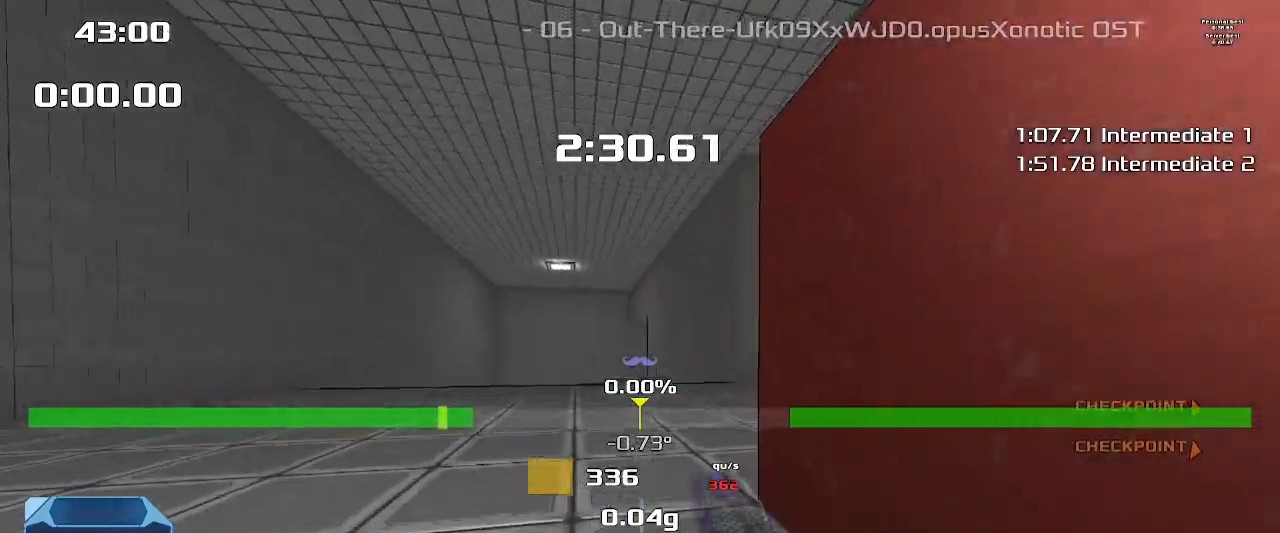
{"keys": ["up", "upshift"], "events": []}
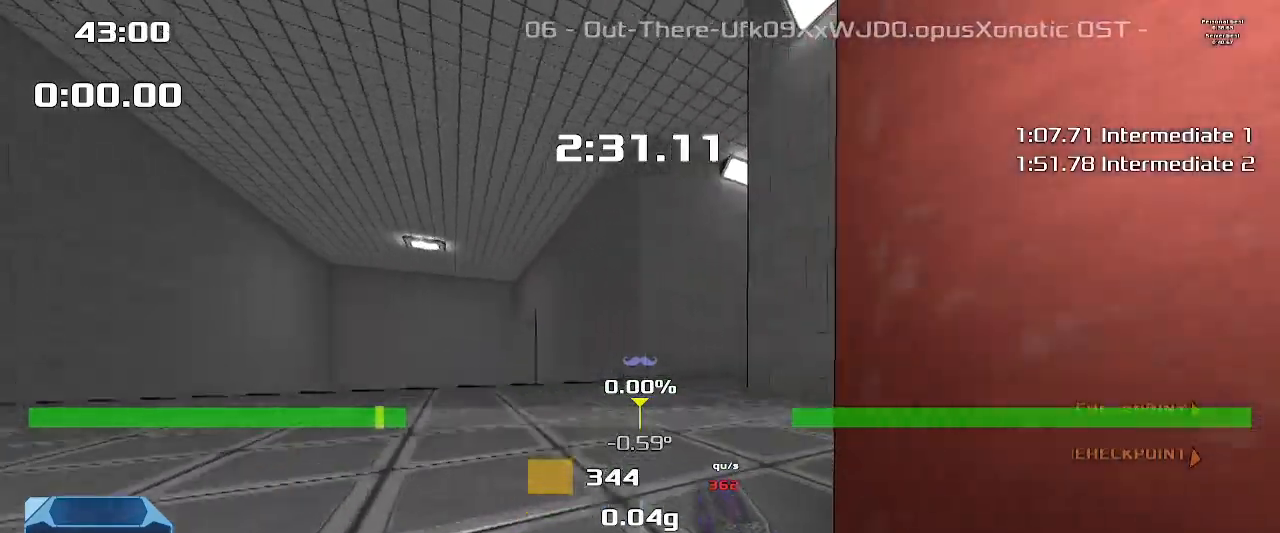
{"keys": ["up", "upshift"], "events": []}
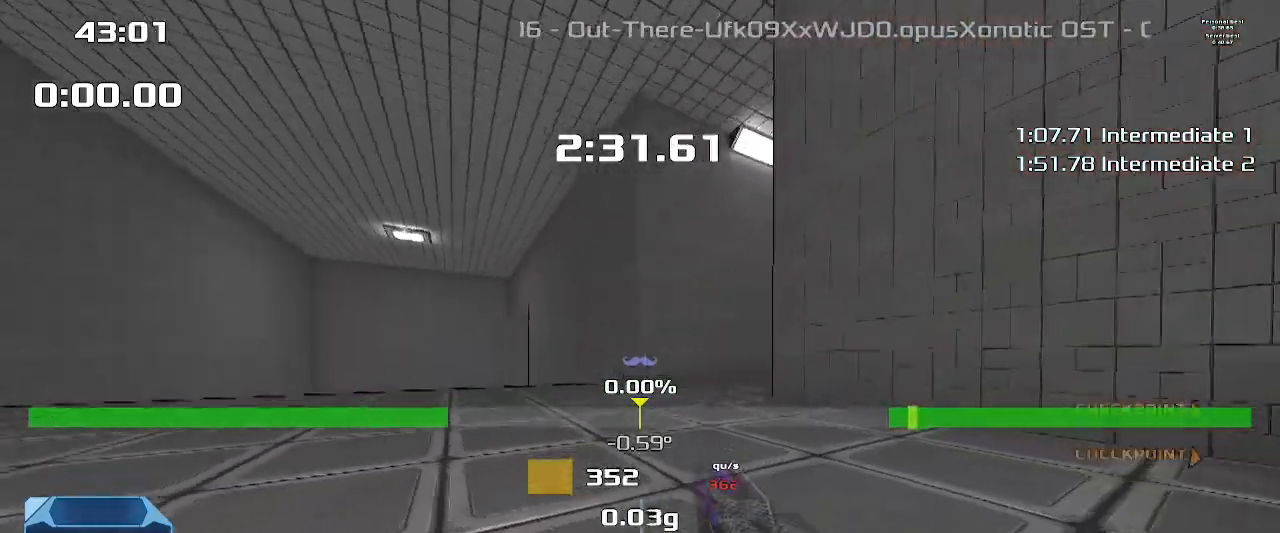
{"keys": ["up", "upshift"], "events": []}
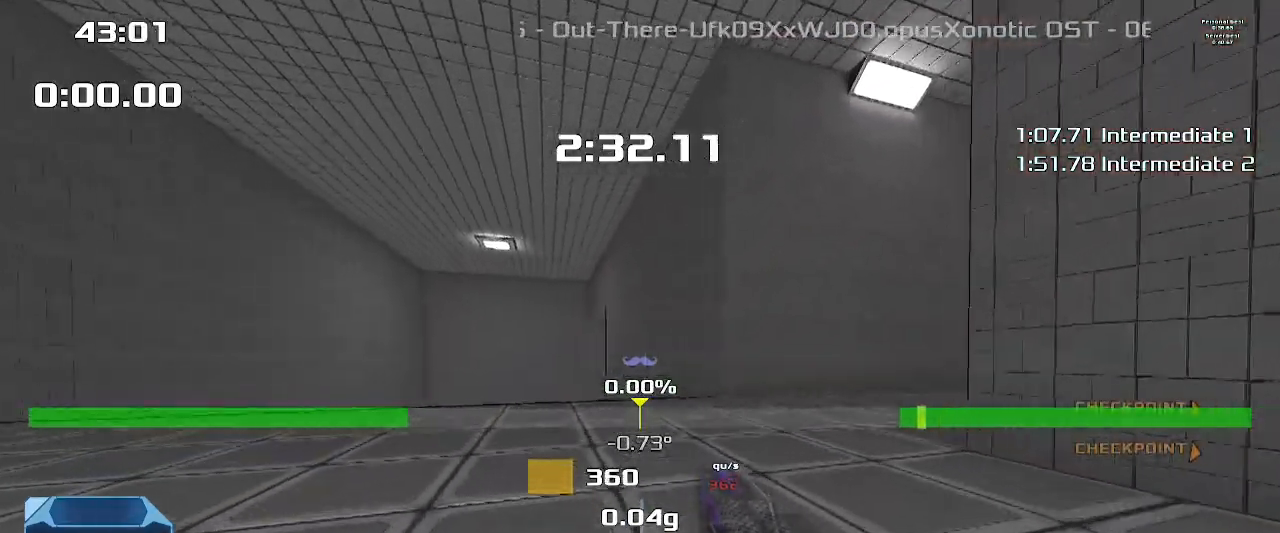
{"keys": ["up"], "events": [[133, "upshift", "up"]]}
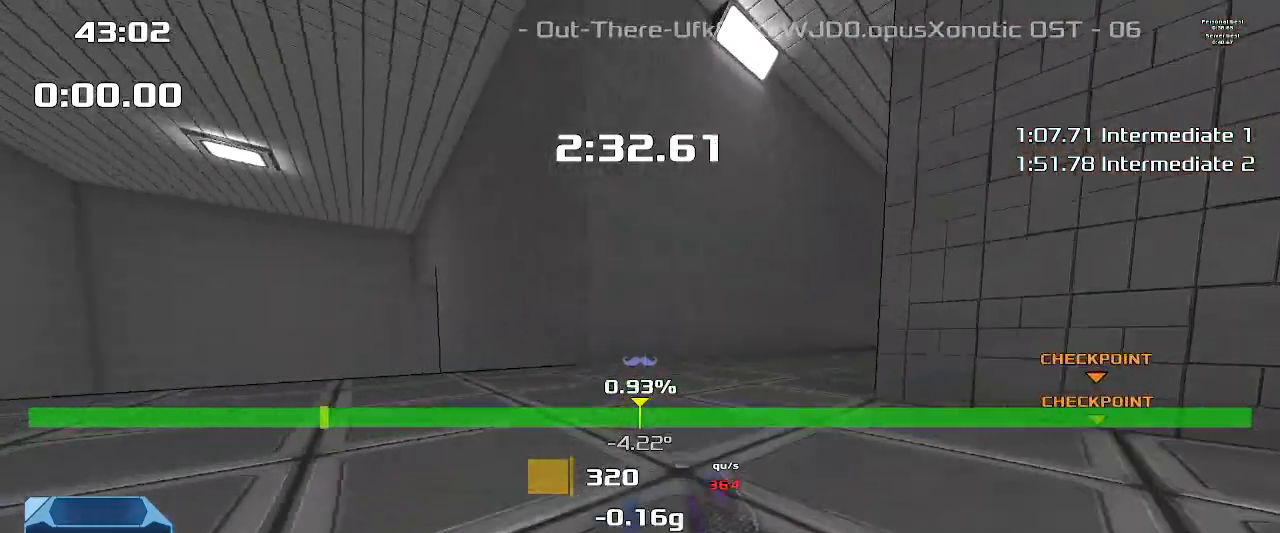
{"keys": ["up"], "events": []}
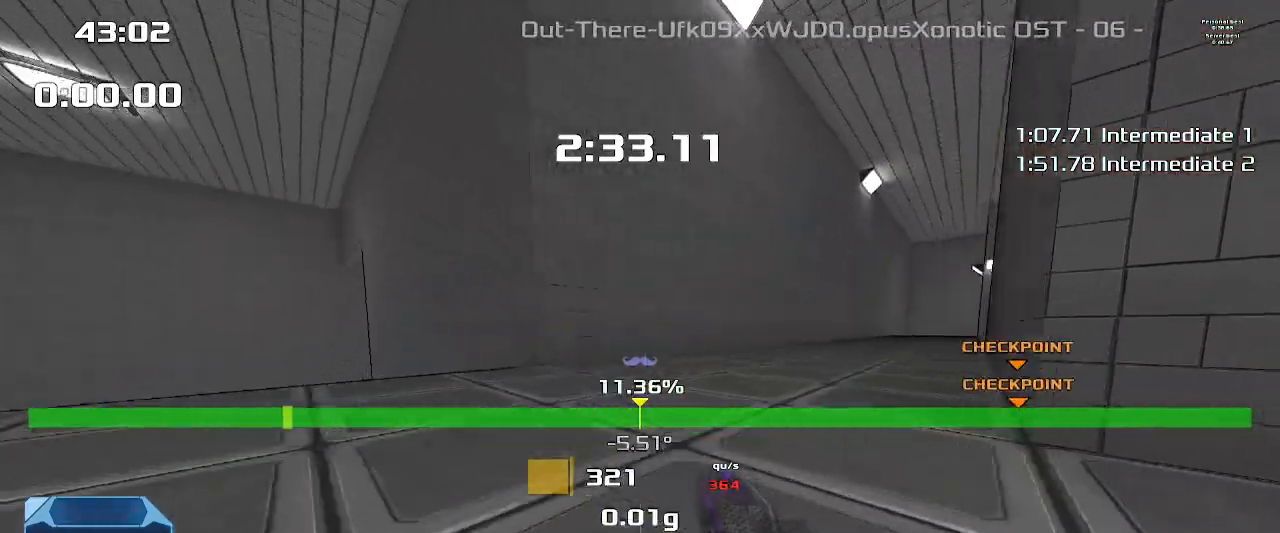
{"keys": ["up"], "events": []}
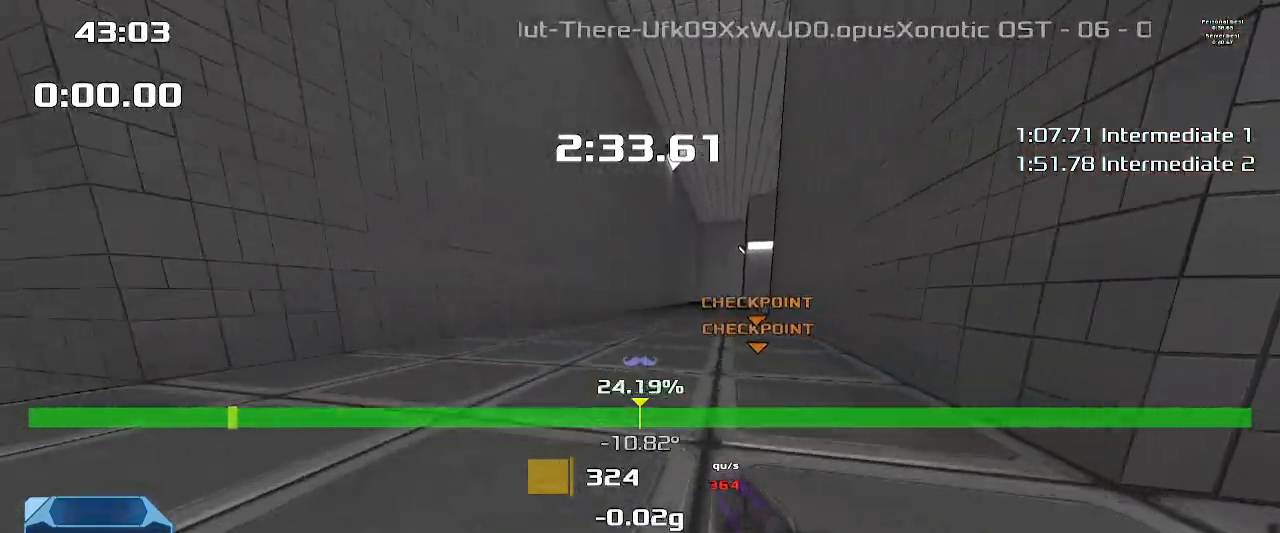
{"keys": ["up"], "events": [[200, "upshift", "down"], [467, "upshift", "up"]]}
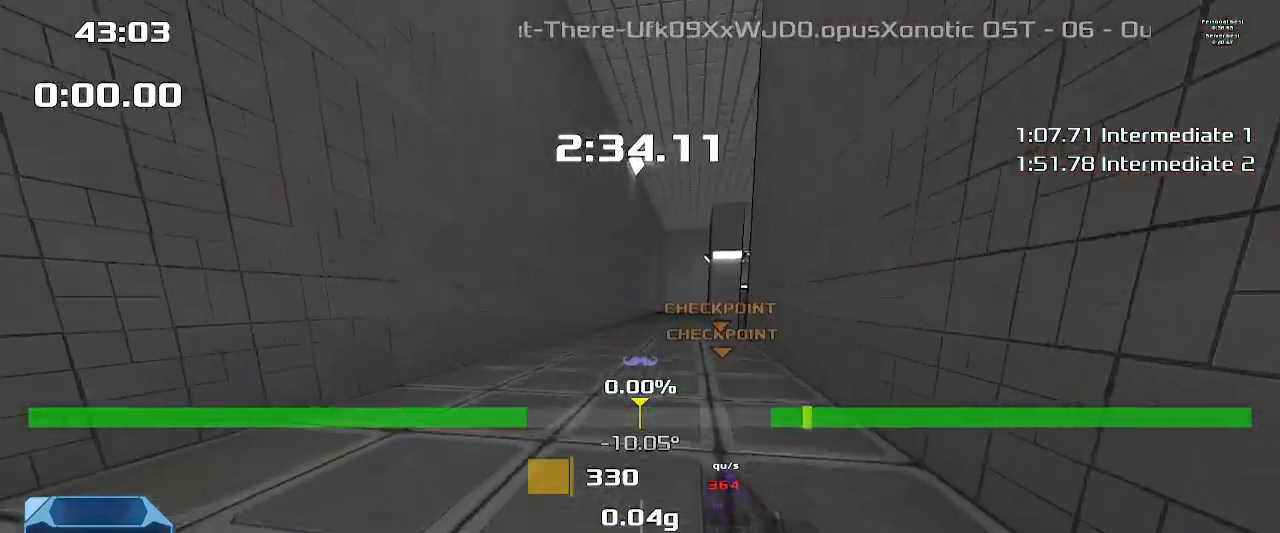
{"keys": ["up"], "events": []}
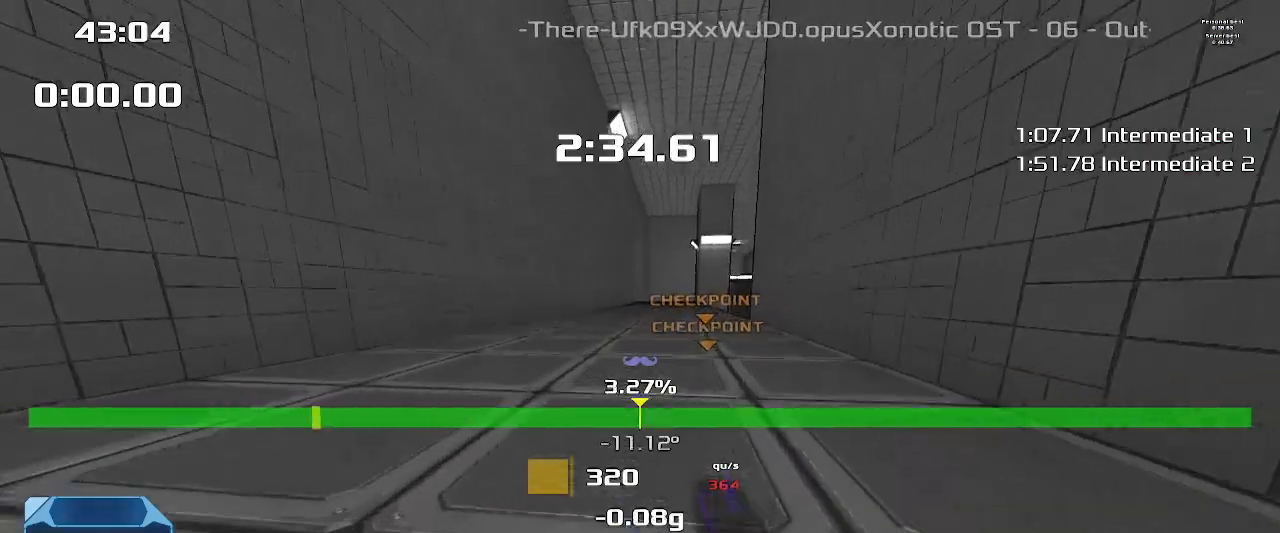
{"keys": ["up"], "events": []}
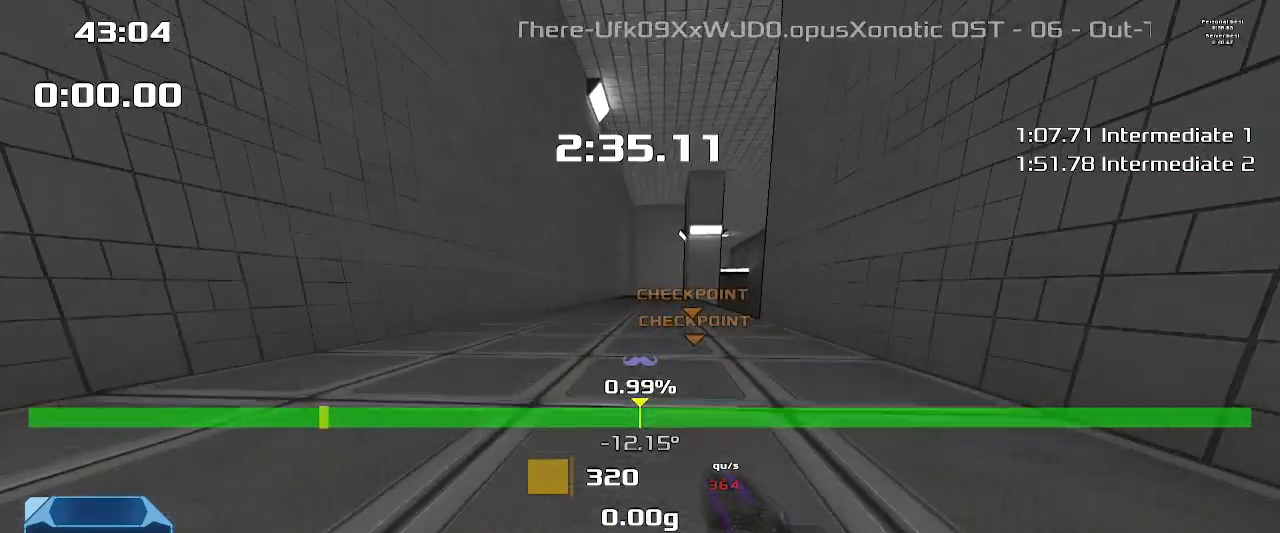
{"keys": ["up"], "events": []}
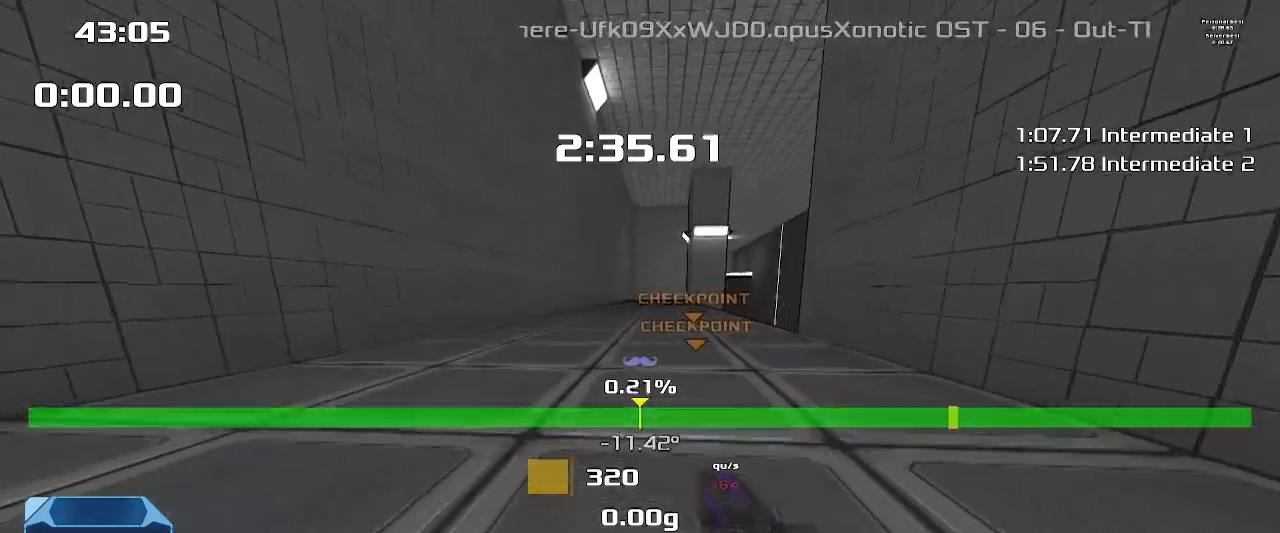
{"keys": ["up"], "events": []}
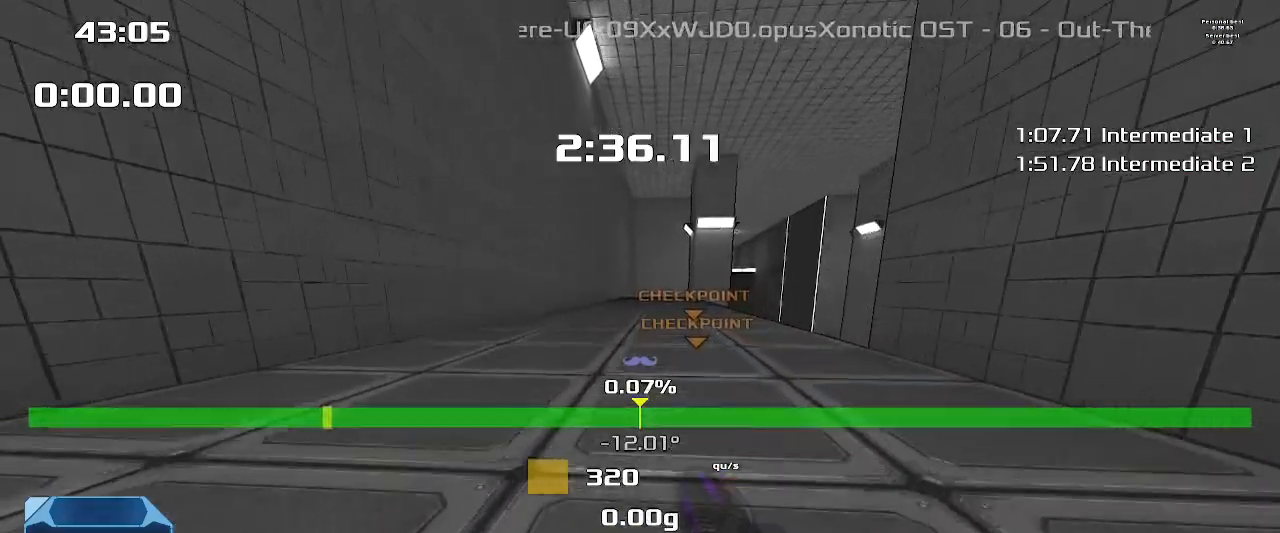
{"keys": ["up"], "events": []}